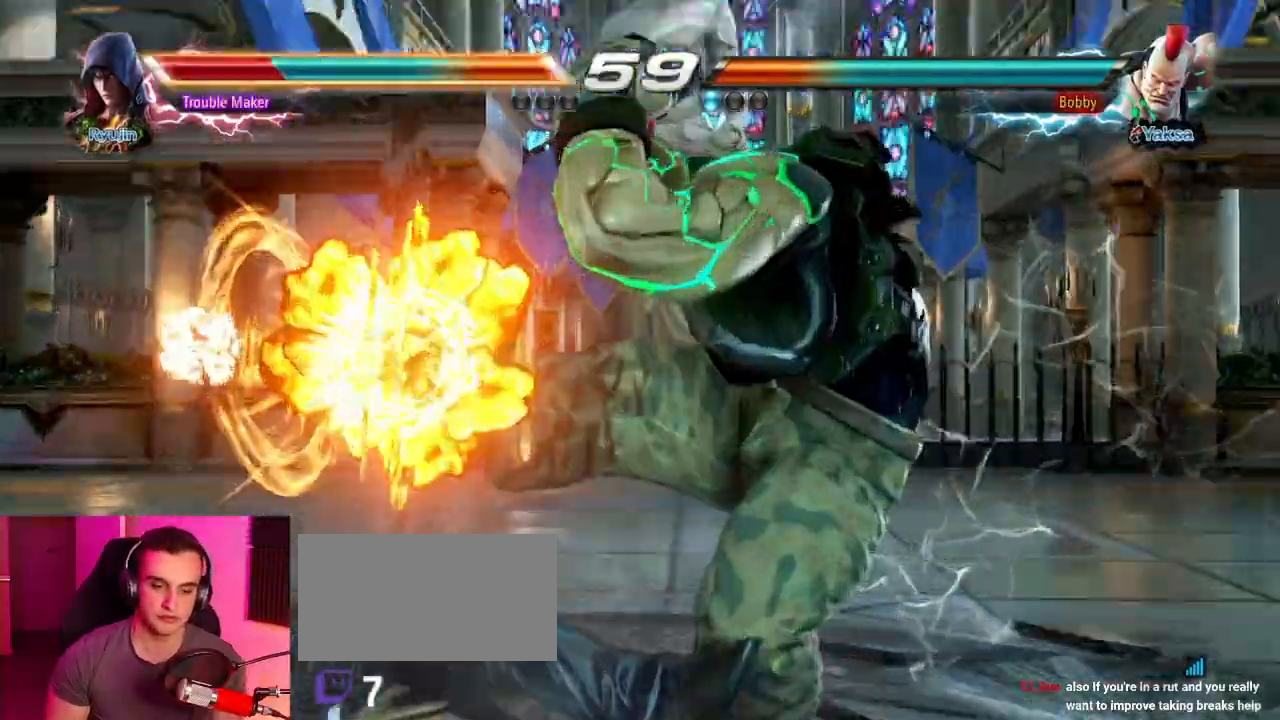
Gameplay with a controller (arcade stick); each line is a JSON object with the inputs held at the frame after it. "events" lists button and stick changes between this image and that frame as [ms after this image, input, new state], when the widget could be followed in between. Not read: L3 R3.
{"buttons": [], "left_stick": "center", "events": []}
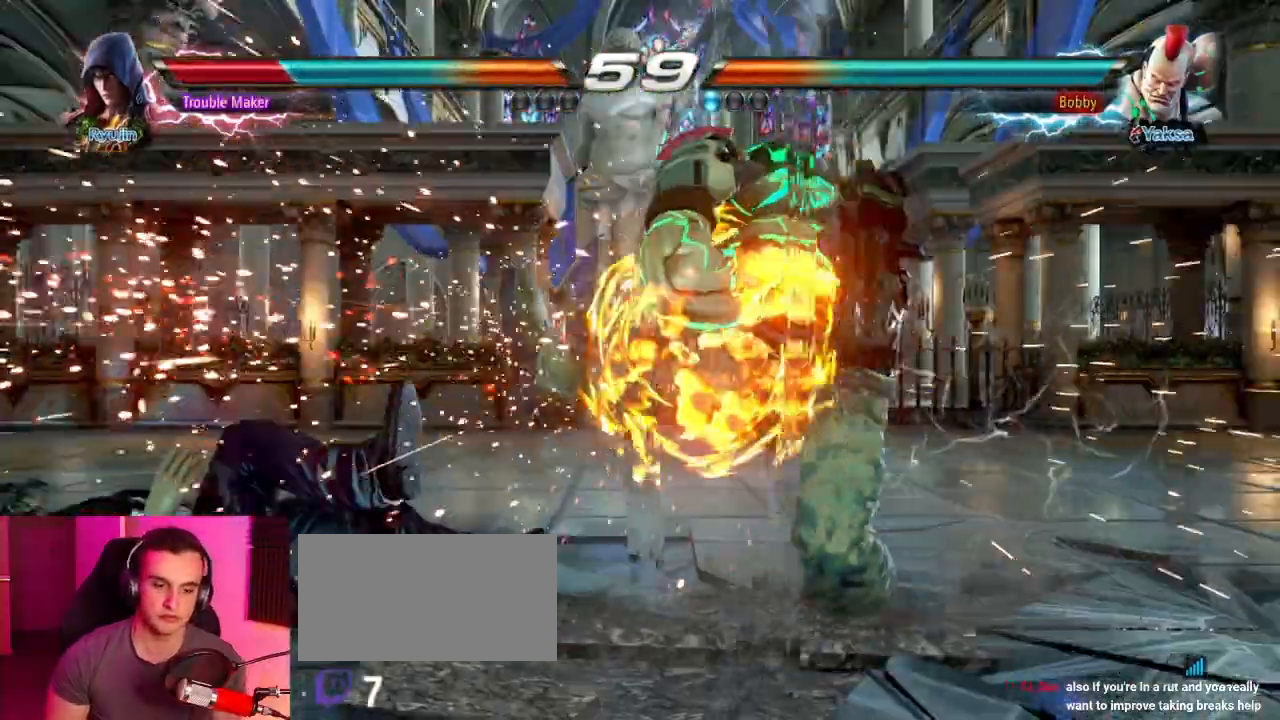
{"buttons": [], "left_stick": "left", "events": [[317, "left_stick", "left"]]}
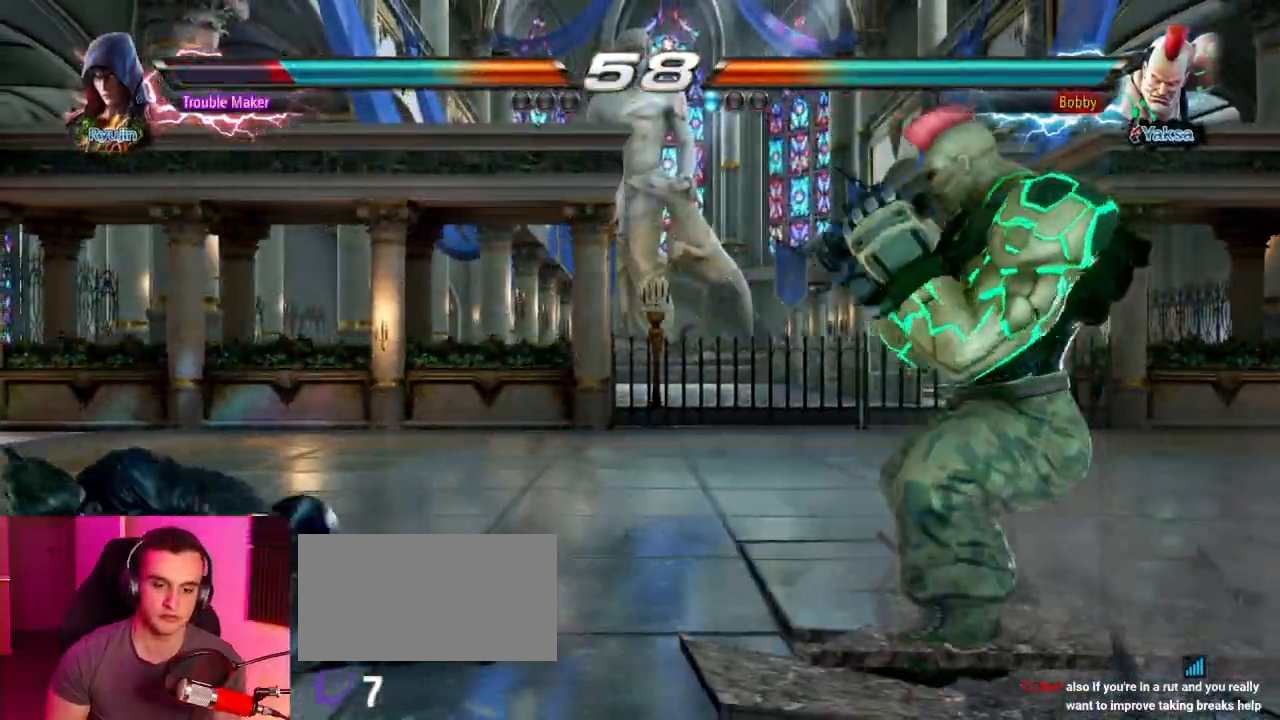
{"buttons": ["CIRCLE"], "left_stick": "right", "events": [[183, "left_stick", "center"], [467, "CIRCLE", "down"], [467, "left_stick", "right"]]}
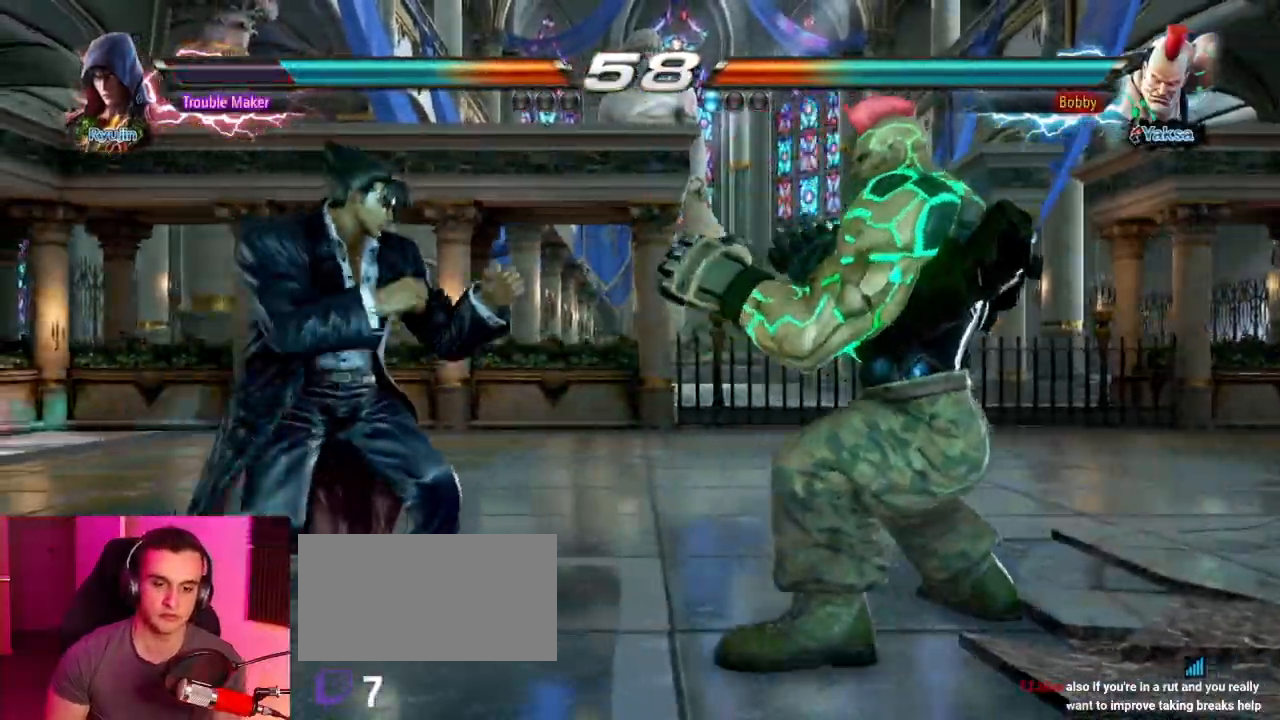
{"buttons": [], "left_stick": "center", "events": [[33, "CIRCLE", "up"], [83, "left_stick", "center"]]}
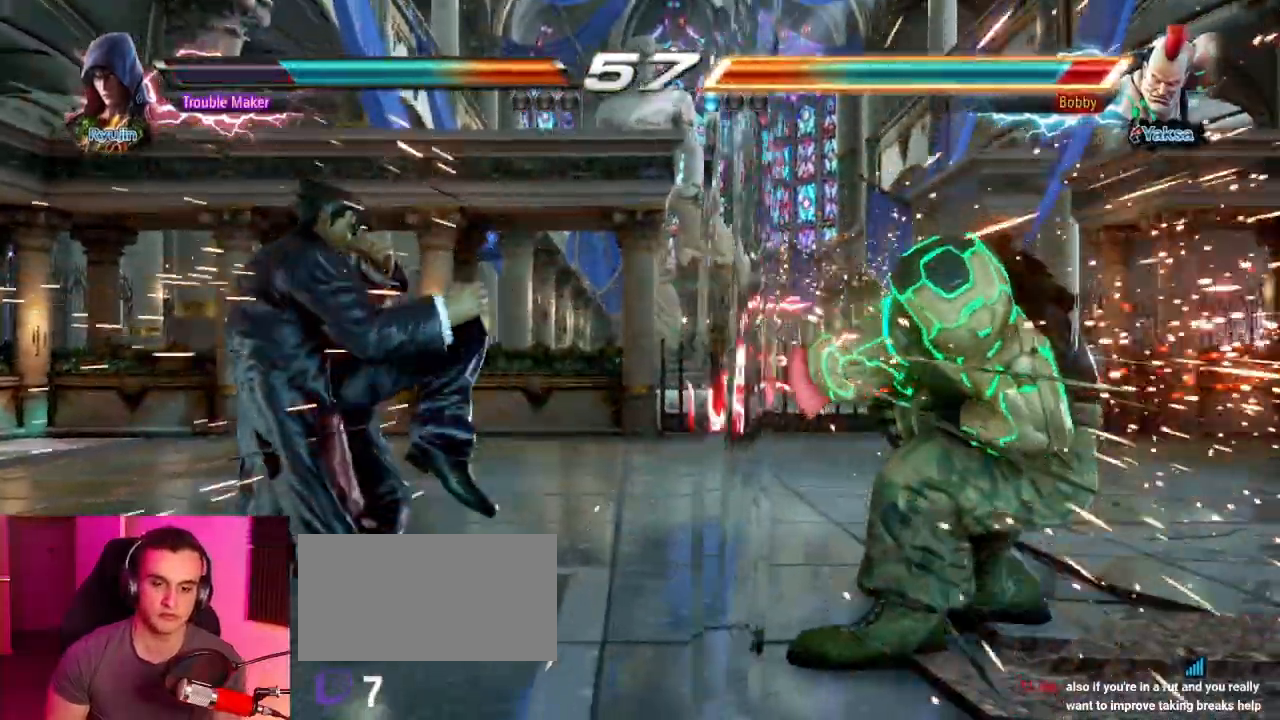
{"buttons": [], "left_stick": "left", "events": [[183, "left_stick", "right"], [233, "left_stick", "center"], [317, "left_stick", "right"], [467, "left_stick", "left"]]}
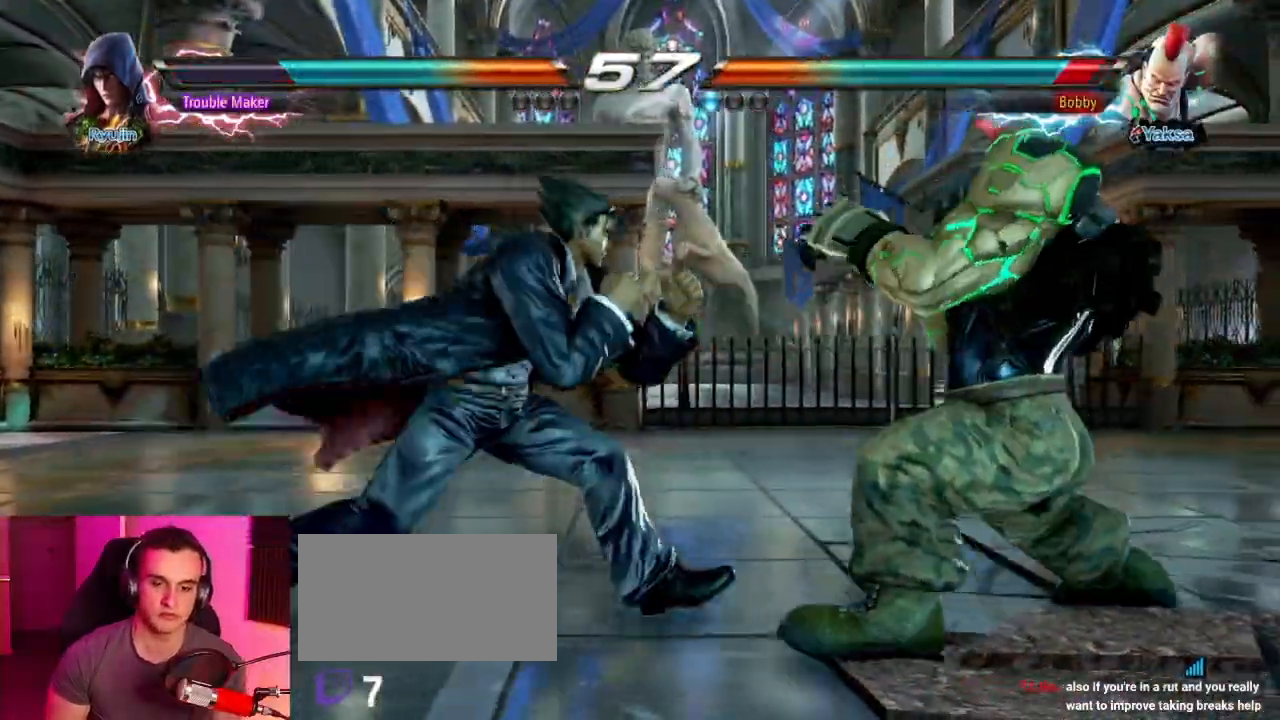
{"buttons": [], "left_stick": "center", "events": [[200, "left_stick", "right"], [217, "CIRCLE", "down"], [283, "CIRCLE", "up"], [383, "left_stick", "center"]]}
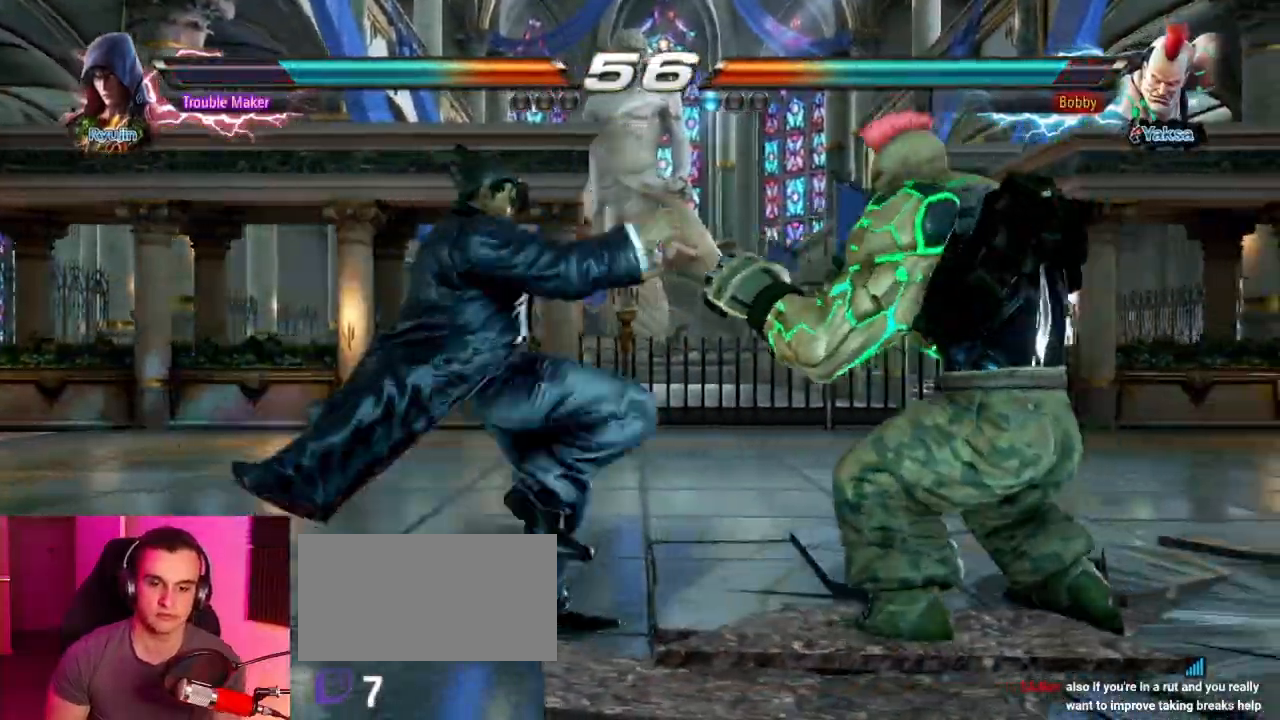
{"buttons": [], "left_stick": "right", "events": [[500, "left_stick", "right"]]}
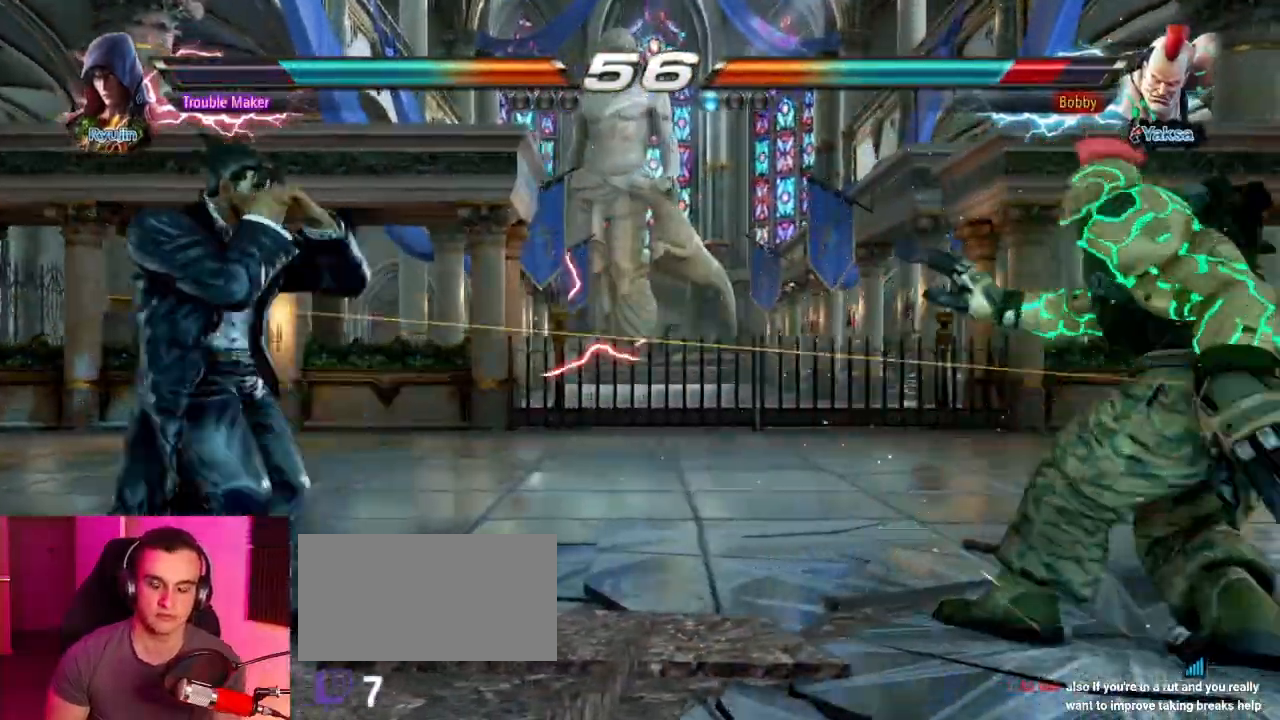
{"buttons": [], "left_stick": "right", "events": [[67, "left_stick", "center"], [150, "left_stick", "right"]]}
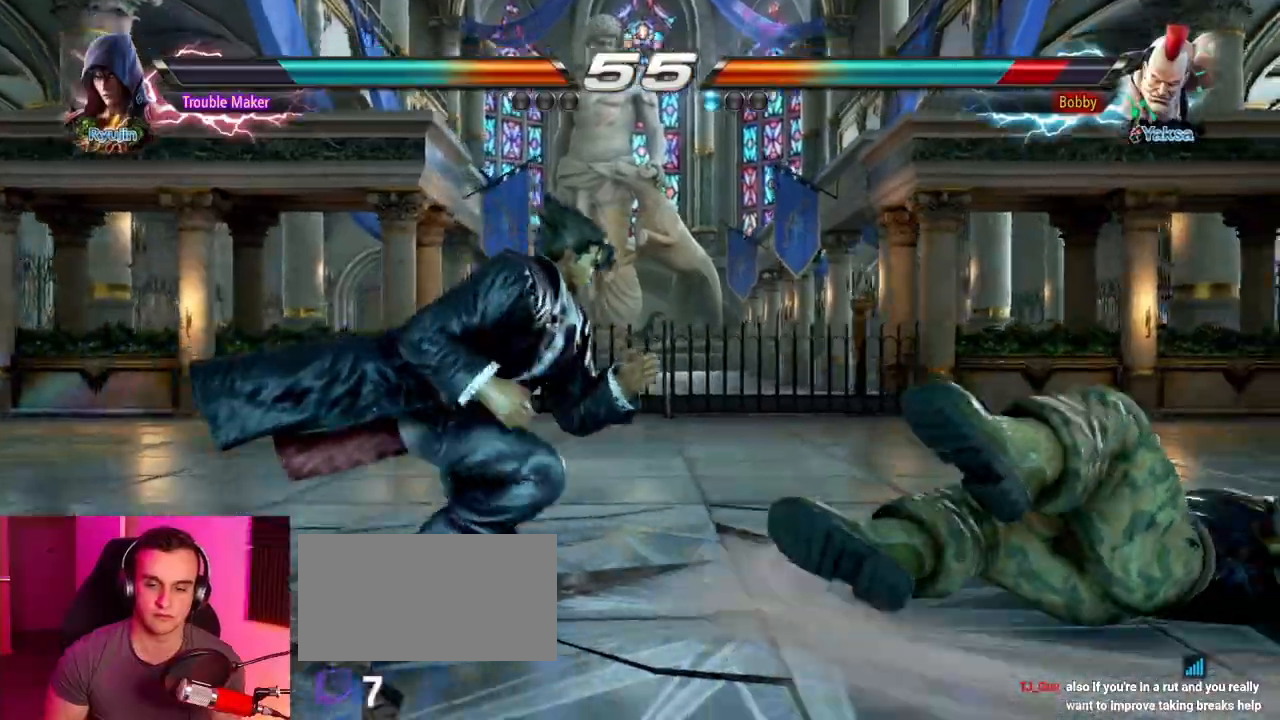
{"buttons": ["TRIANGLE"], "left_stick": "center", "events": [[33, "left_stick", "down"], [50, "TRIANGLE", "down"], [133, "TRIANGLE", "up"], [183, "left_stick", "center"], [267, "TRIANGLE", "down"], [283, "left_stick", "right"], [317, "TRIANGLE", "up"], [450, "TRIANGLE", "down"], [500, "left_stick", "center"]]}
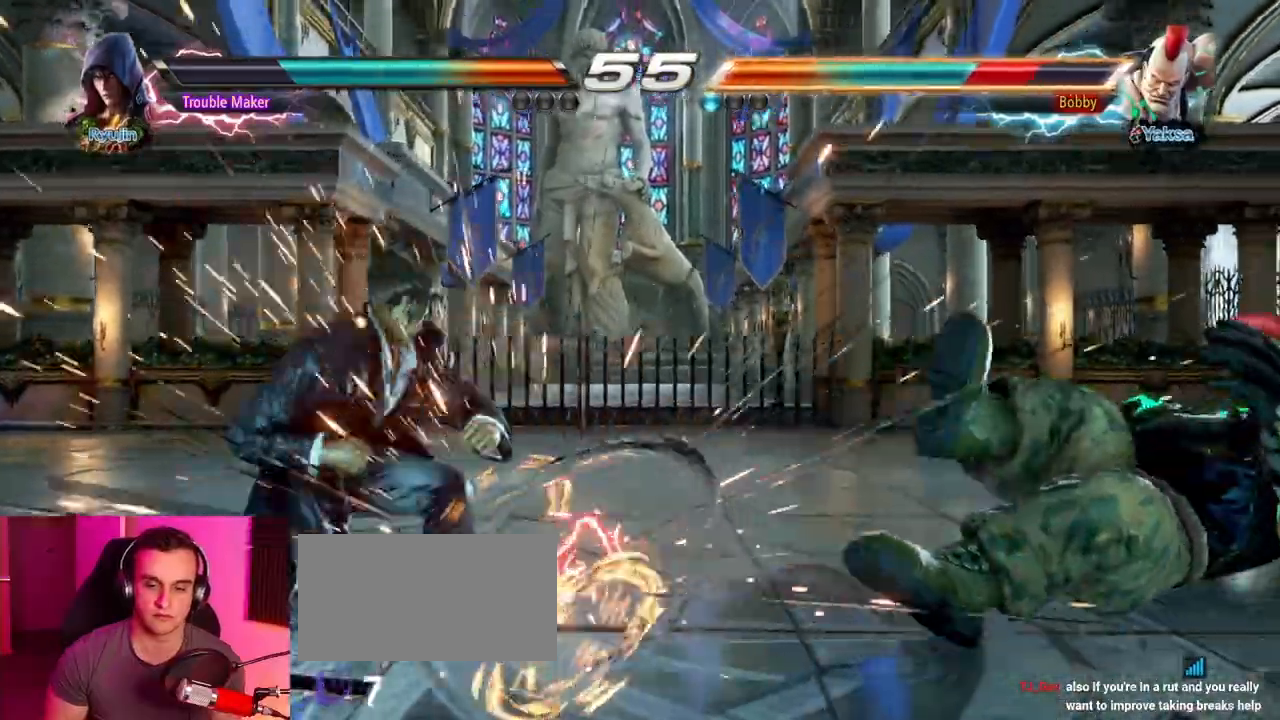
{"buttons": [], "left_stick": "right", "events": [[100, "TRIANGLE", "up"], [350, "left_stick", "right"], [400, "left_stick", "center"], [483, "left_stick", "right"]]}
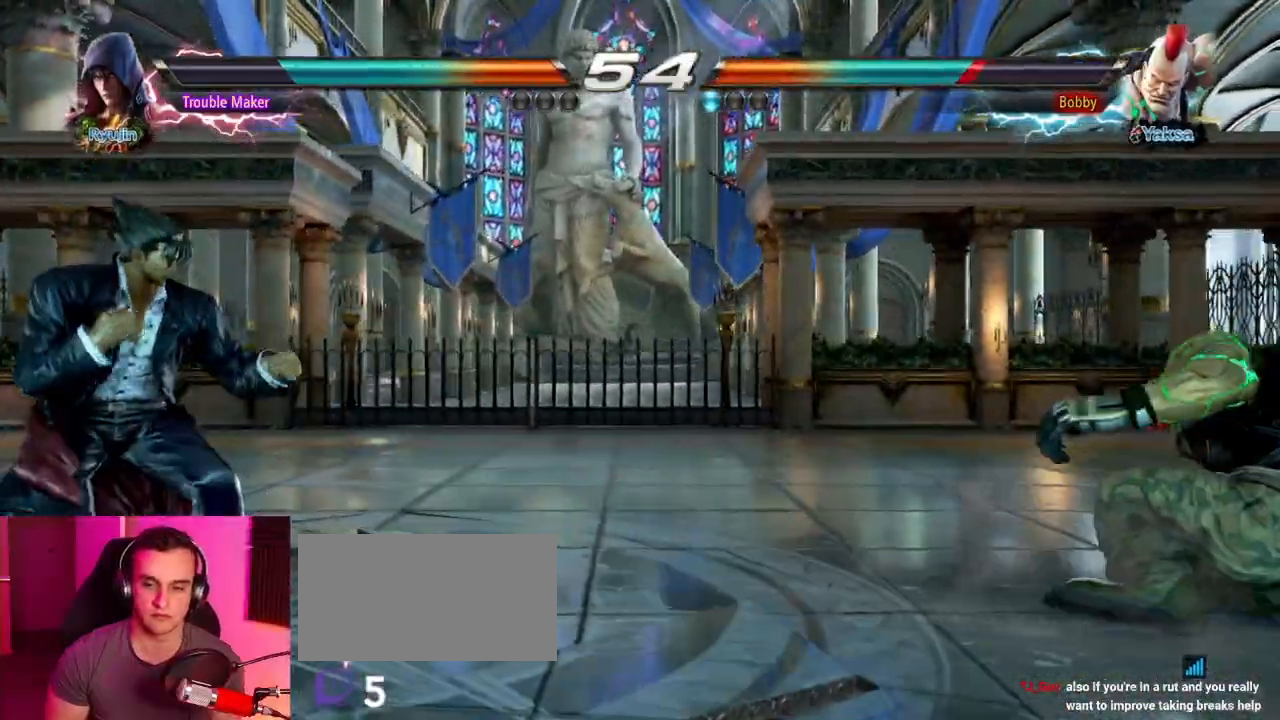
{"buttons": [], "left_stick": "left", "events": [[50, "left_stick", "center"], [100, "left_stick", "right"], [267, "left_stick", "left"], [350, "left_stick", "center"], [400, "left_stick", "left"]]}
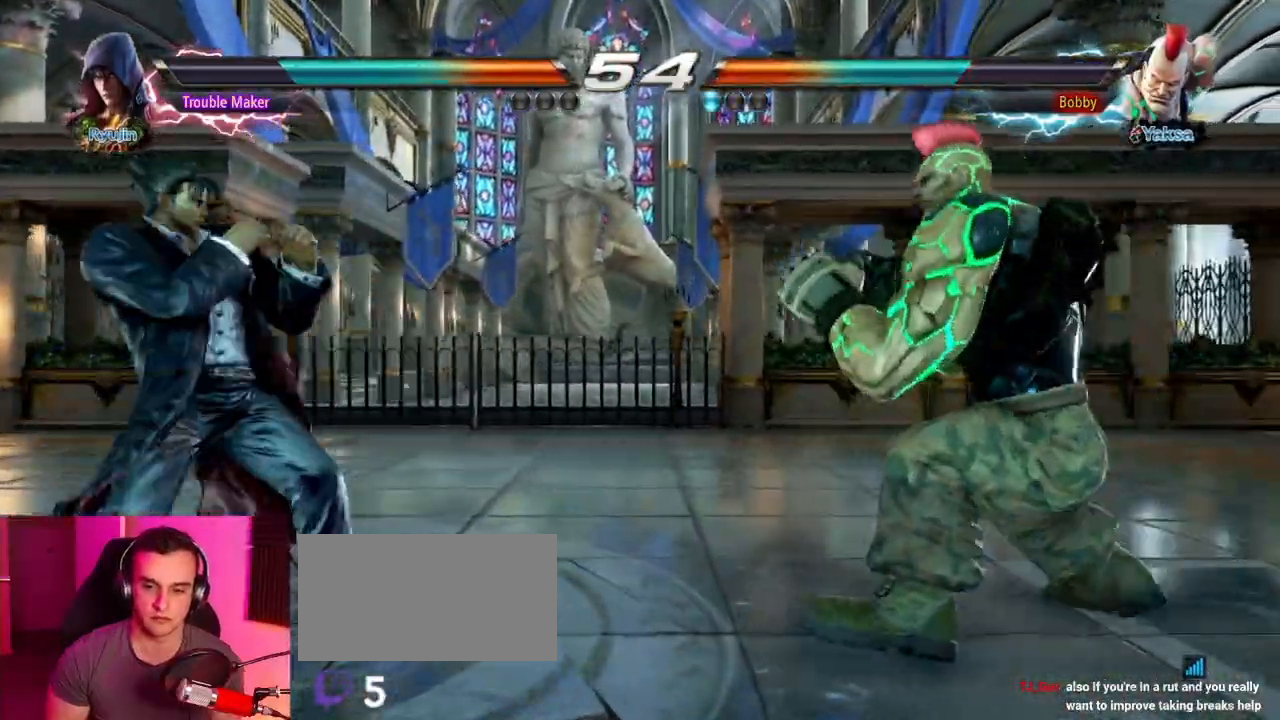
{"buttons": [], "left_stick": "right", "events": [[183, "left_stick", "center"], [350, "left_stick", "right"]]}
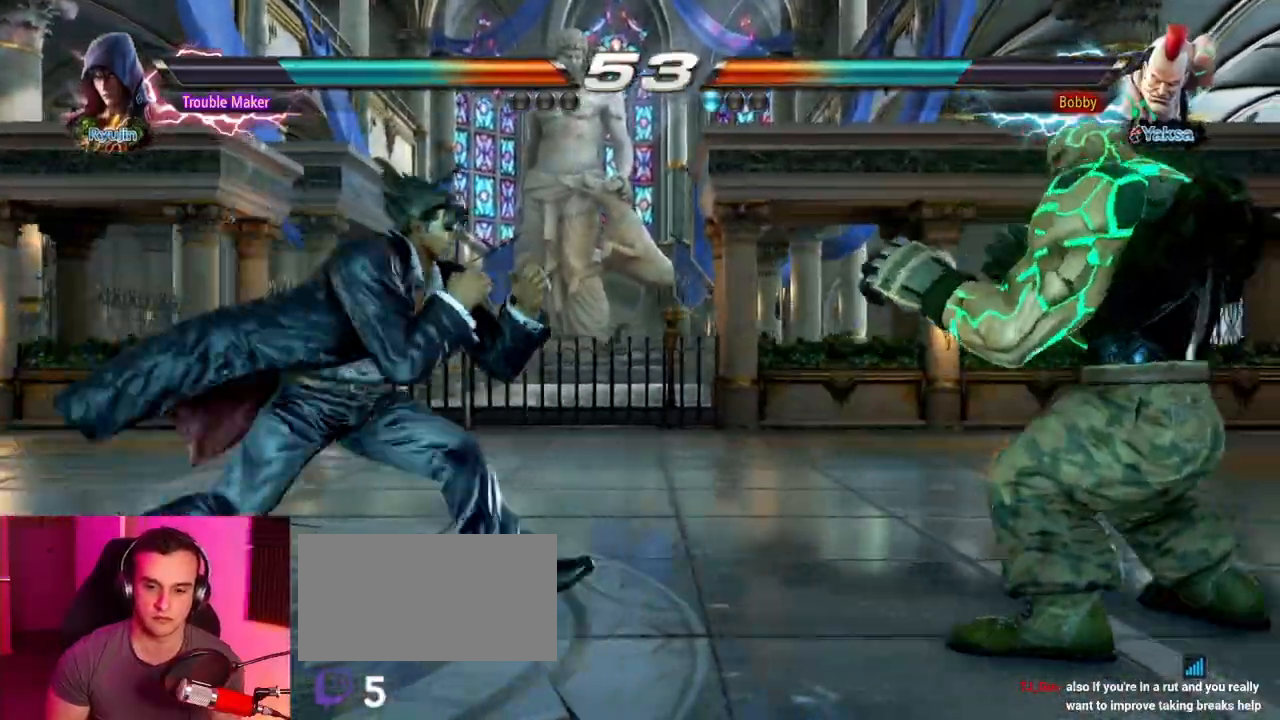
{"buttons": [], "left_stick": "right", "events": [[167, "left_stick", "left"], [317, "left_stick", "right"], [333, "CIRCLE", "down"], [417, "CIRCLE", "up"]]}
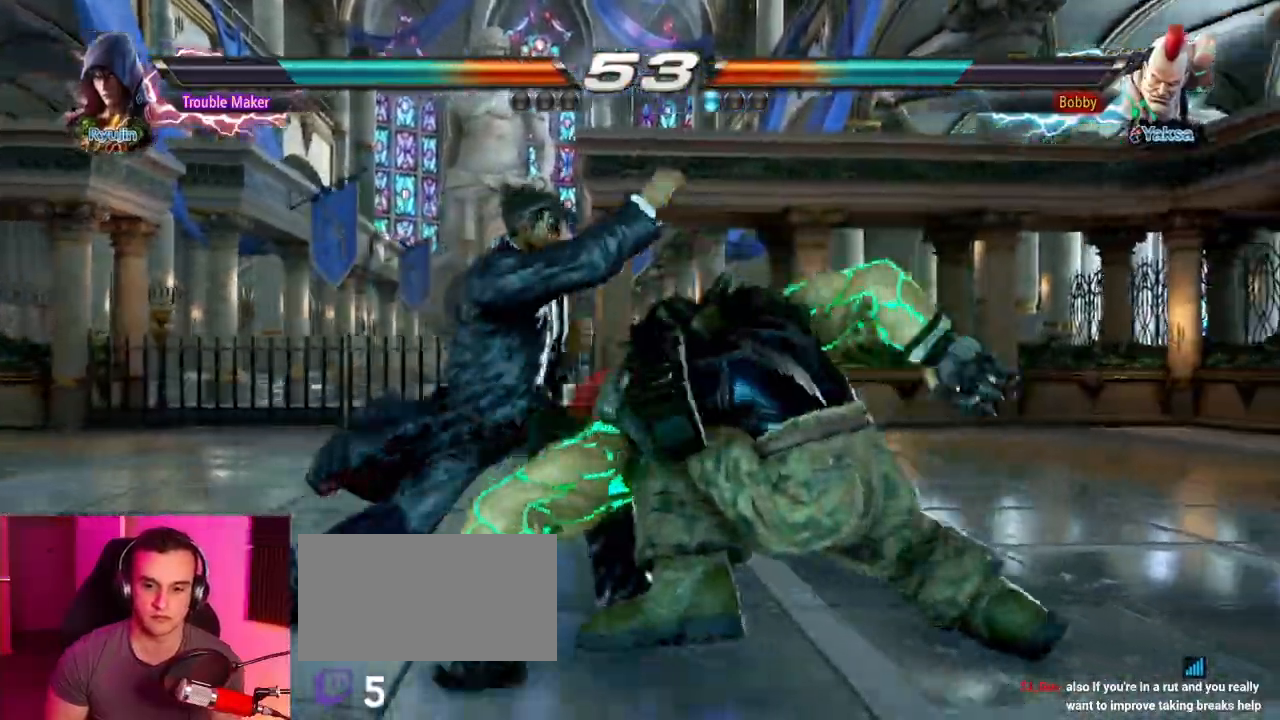
{"buttons": [], "left_stick": "right", "events": [[250, "CROSS", "down"], [300, "CROSS", "up"], [433, "CROSS", "down"], [483, "CROSS", "up"]]}
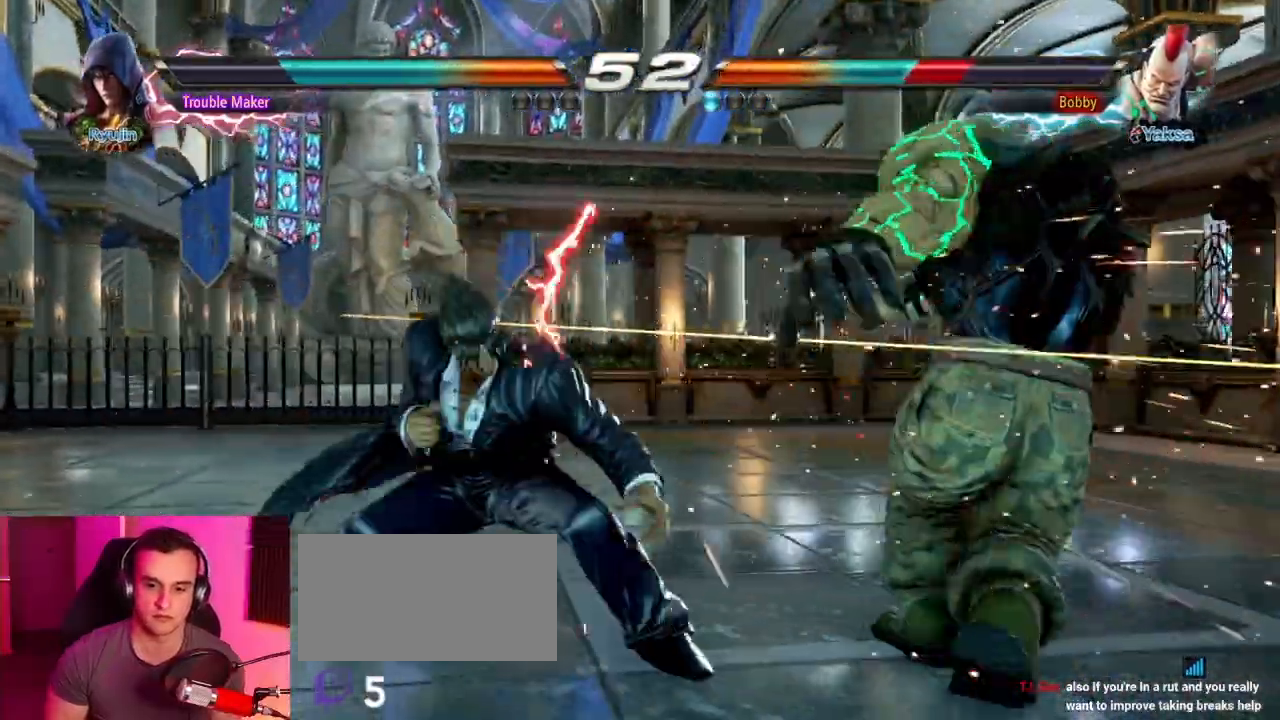
{"buttons": [], "left_stick": "center", "events": [[83, "CROSS", "down"], [133, "CROSS", "up"], [233, "CROSS", "down"], [333, "left_stick", "center"], [350, "CROSS", "up"]]}
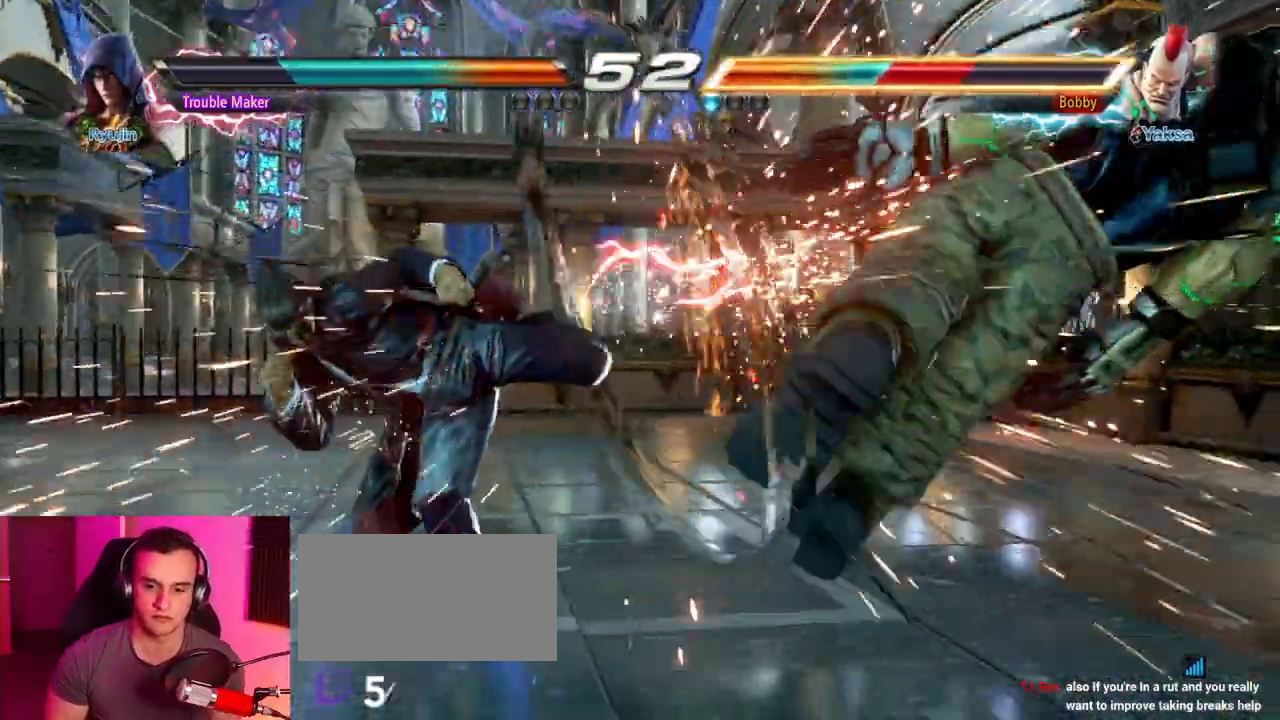
{"buttons": [], "left_stick": "center", "events": [[250, "left_stick", "right"], [300, "left_stick", "center"], [383, "left_stick", "right"], [450, "left_stick", "center"]]}
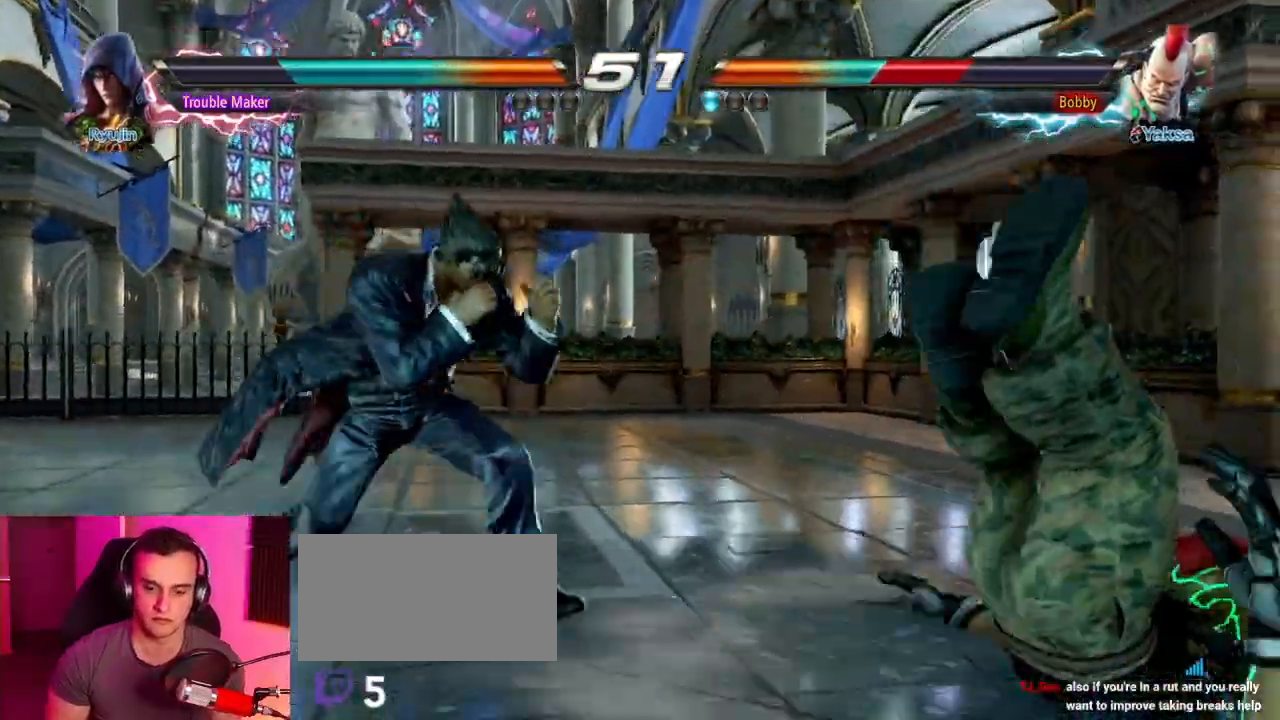
{"buttons": [], "left_stick": "right", "events": [[17, "left_stick", "right"], [133, "left_stick", "left"], [183, "CROSS", "down"], [233, "left_stick", "right"], [250, "CROSS", "up"], [383, "SQUARE", "down"], [450, "SQUARE", "up"]]}
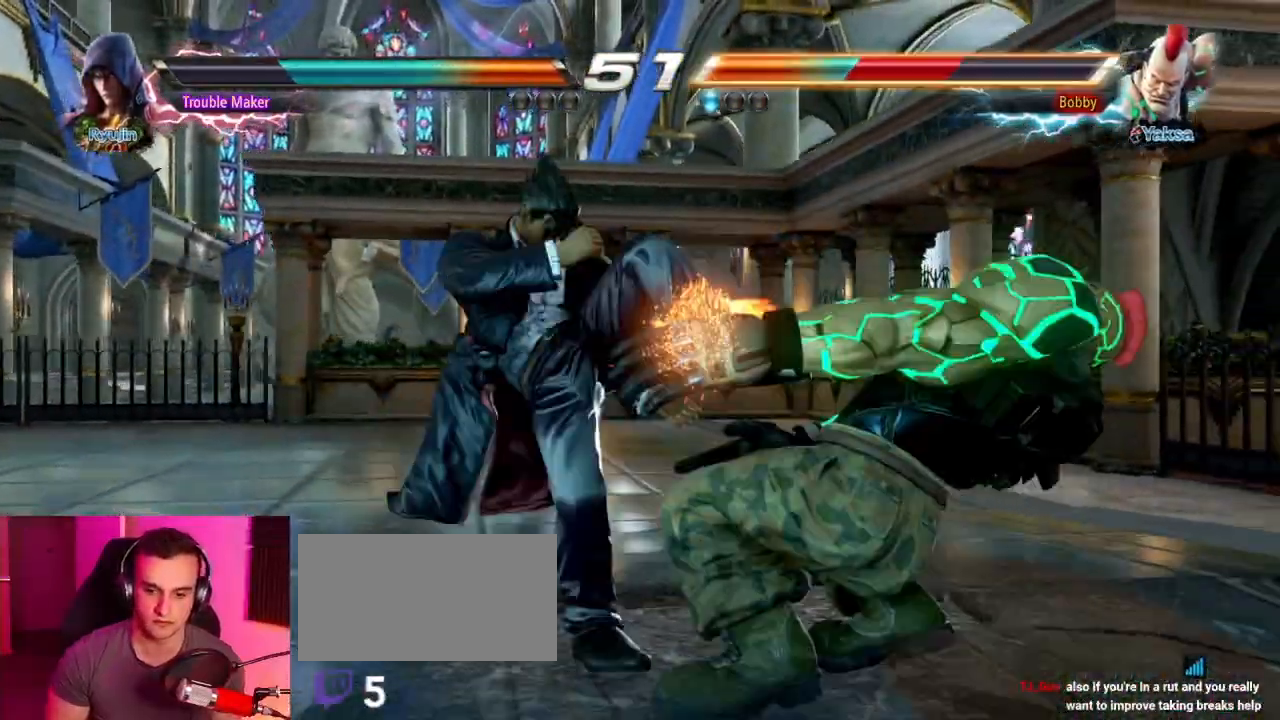
{"buttons": ["SQUARE"], "left_stick": "right", "events": [[50, "SQUARE", "down"], [133, "SQUARE", "up"], [250, "SQUARE", "down"], [317, "SQUARE", "up"], [417, "SQUARE", "down"]]}
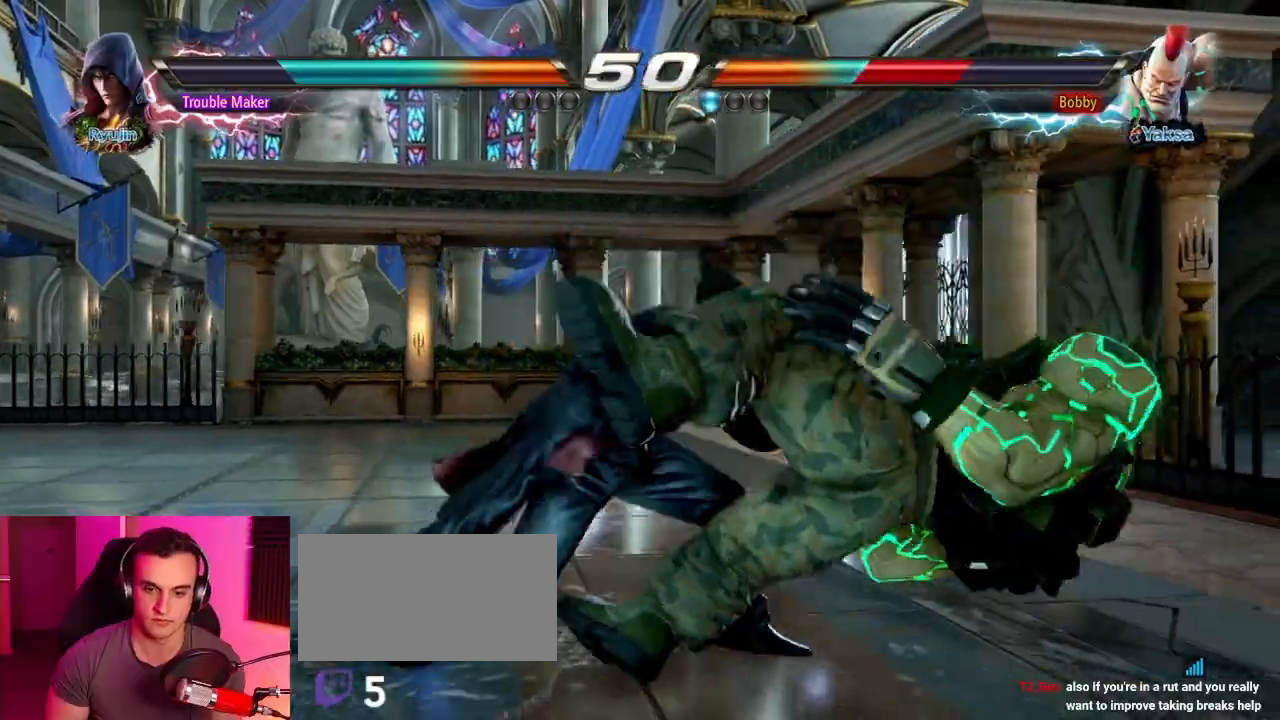
{"buttons": [], "left_stick": "center", "events": [[17, "left_stick", "center"], [67, "SQUARE", "up"], [217, "left_stick", "left"], [350, "TRIANGLE", "down"], [450, "TRIANGLE", "up"], [450, "left_stick", "center"]]}
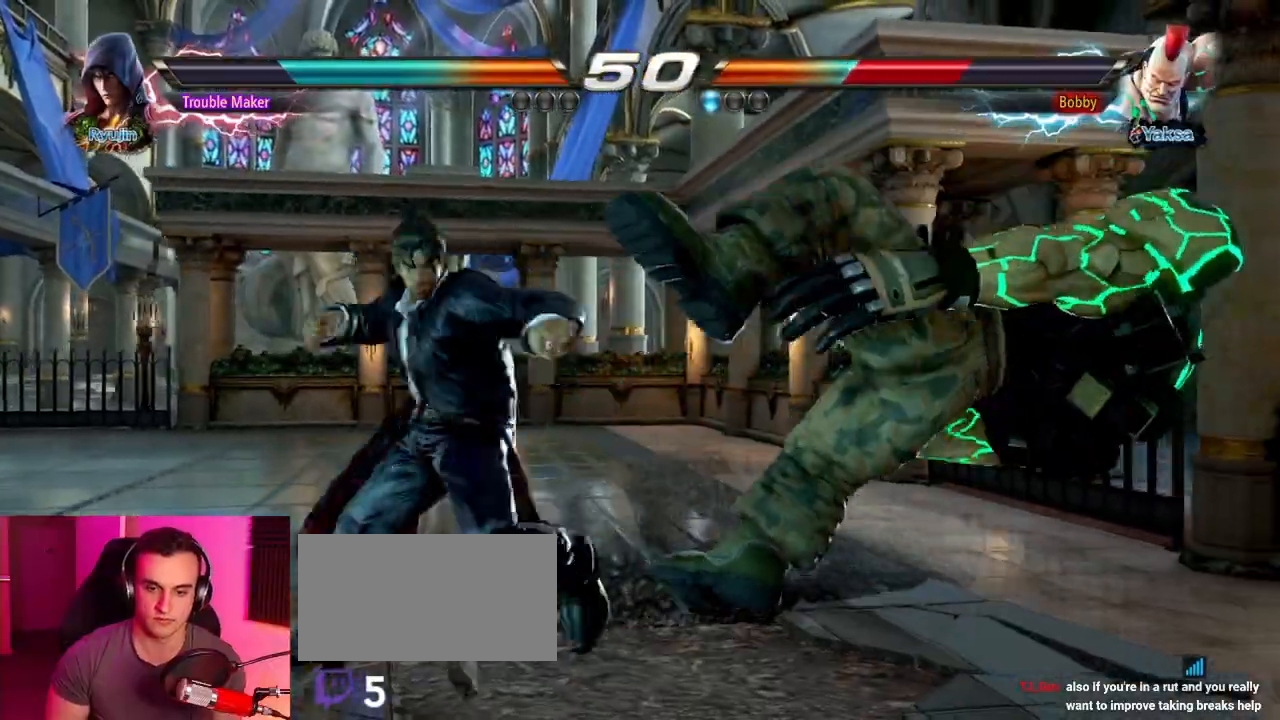
{"buttons": ["SQUARE"], "left_stick": "center", "events": [[183, "CIRCLE", "down"], [183, "SQUARE", "down"], [200, "CIRCLE", "up"]]}
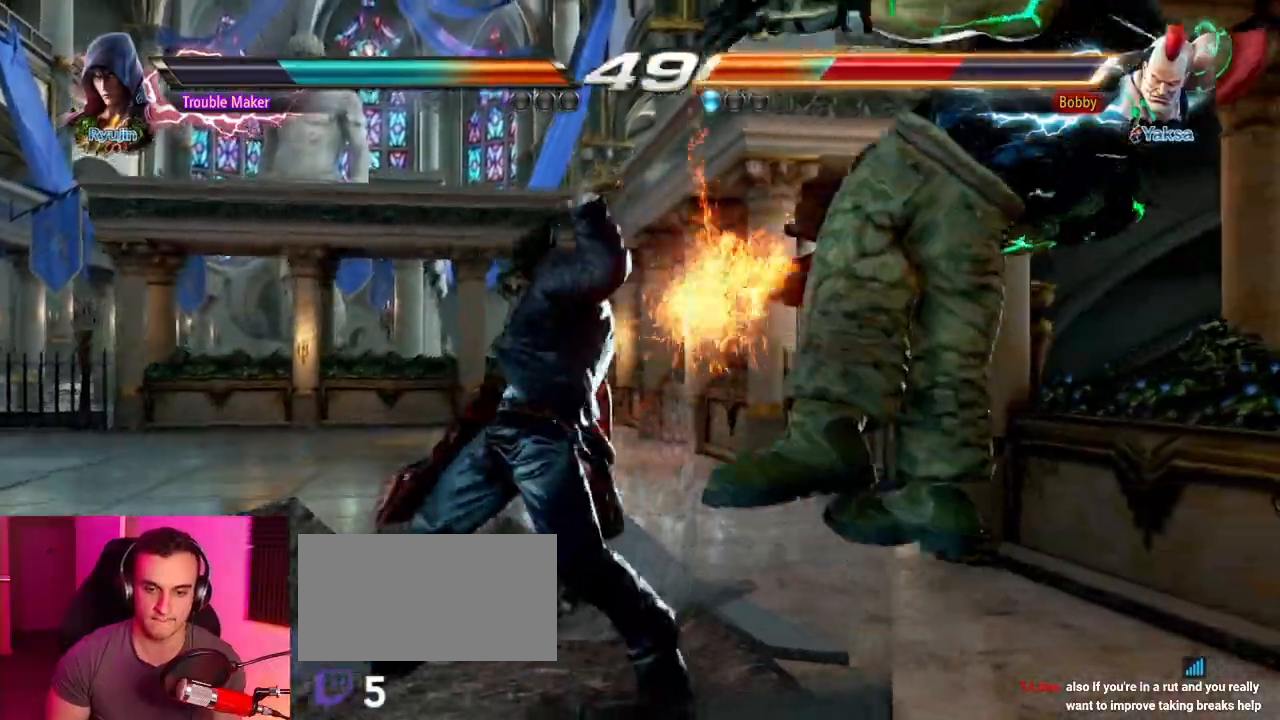
{"buttons": [], "left_stick": "right", "events": [[133, "SQUARE", "up"], [267, "left_stick", "right"], [317, "left_stick", "center"], [400, "left_stick", "right"]]}
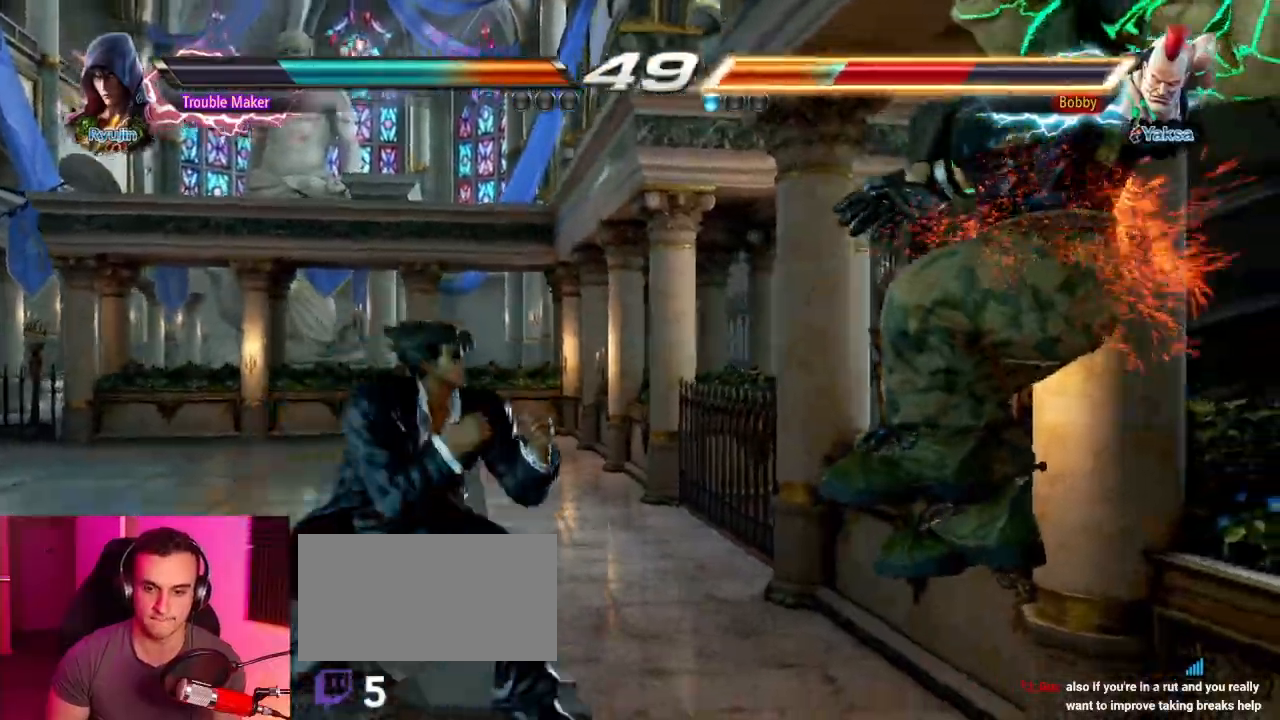
{"buttons": ["TRIANGLE"], "left_stick": "down-right", "events": [[83, "left_stick", "left"], [150, "left_stick", "right"], [183, "TRIANGLE", "down"], [333, "SQUARE", "down"], [350, "TRIANGLE", "up"], [383, "left_stick", "down-right"], [467, "SQUARE", "up"], [483, "TRIANGLE", "down"]]}
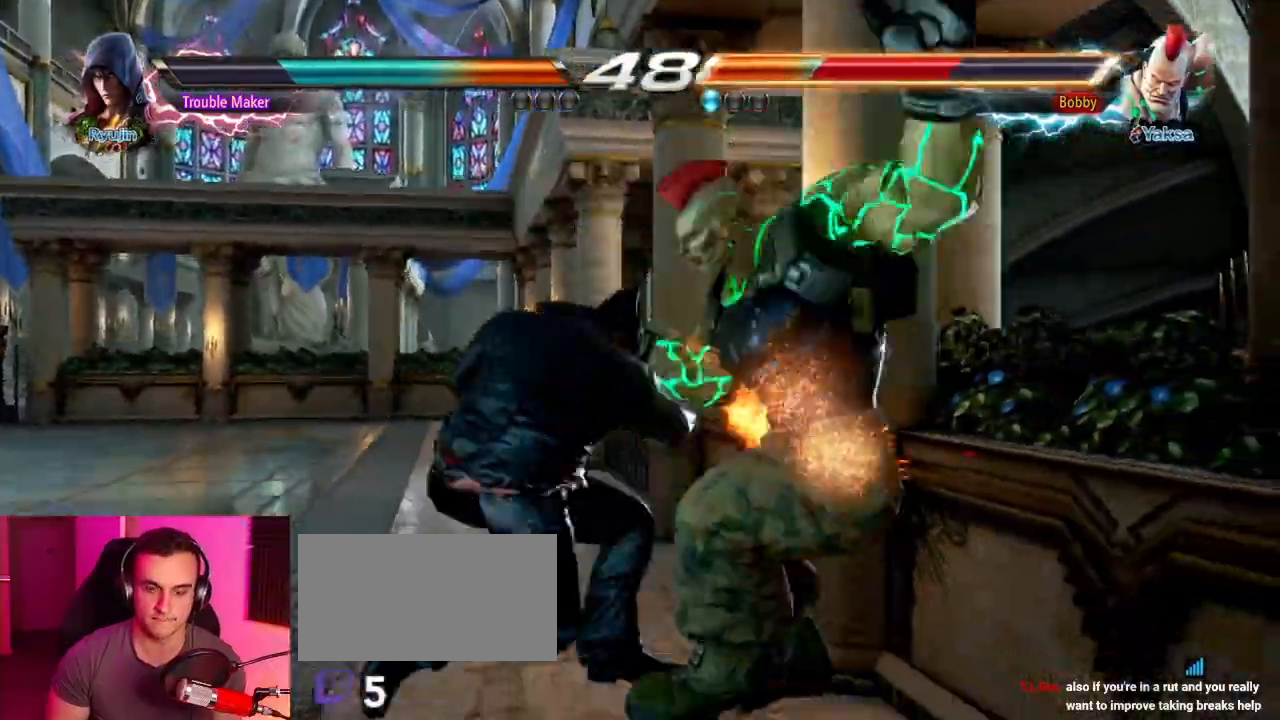
{"buttons": ["SQUARE"], "left_stick": "down-right", "events": [[83, "SQUARE", "down"], [100, "TRIANGLE", "up"], [167, "SQUARE", "up"], [200, "TRIANGLE", "down"], [283, "SQUARE", "down"], [283, "TRIANGLE", "up"], [383, "SQUARE", "up"], [383, "TRIANGLE", "down"], [467, "SQUARE", "down"], [483, "TRIANGLE", "up"]]}
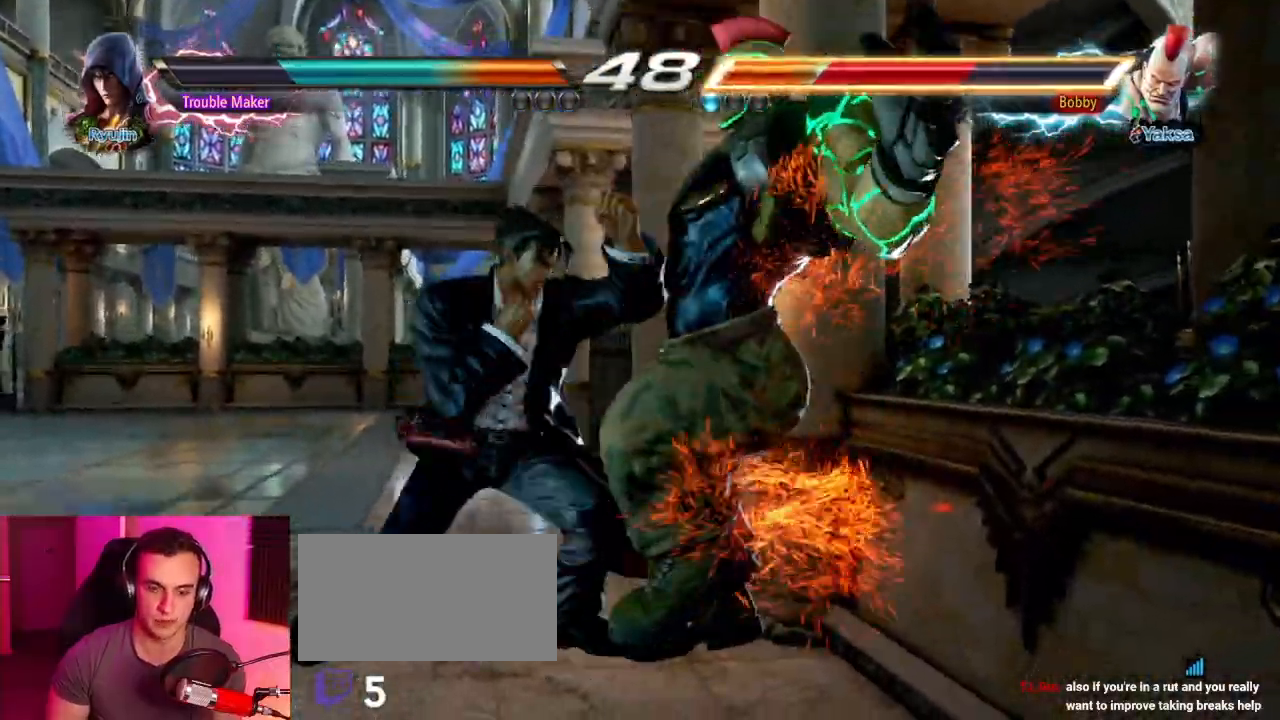
{"buttons": [], "left_stick": "center", "events": [[67, "SQUARE", "up"], [67, "TRIANGLE", "down"], [167, "SQUARE", "down"], [183, "TRIANGLE", "up"], [283, "left_stick", "center"], [300, "SQUARE", "up"]]}
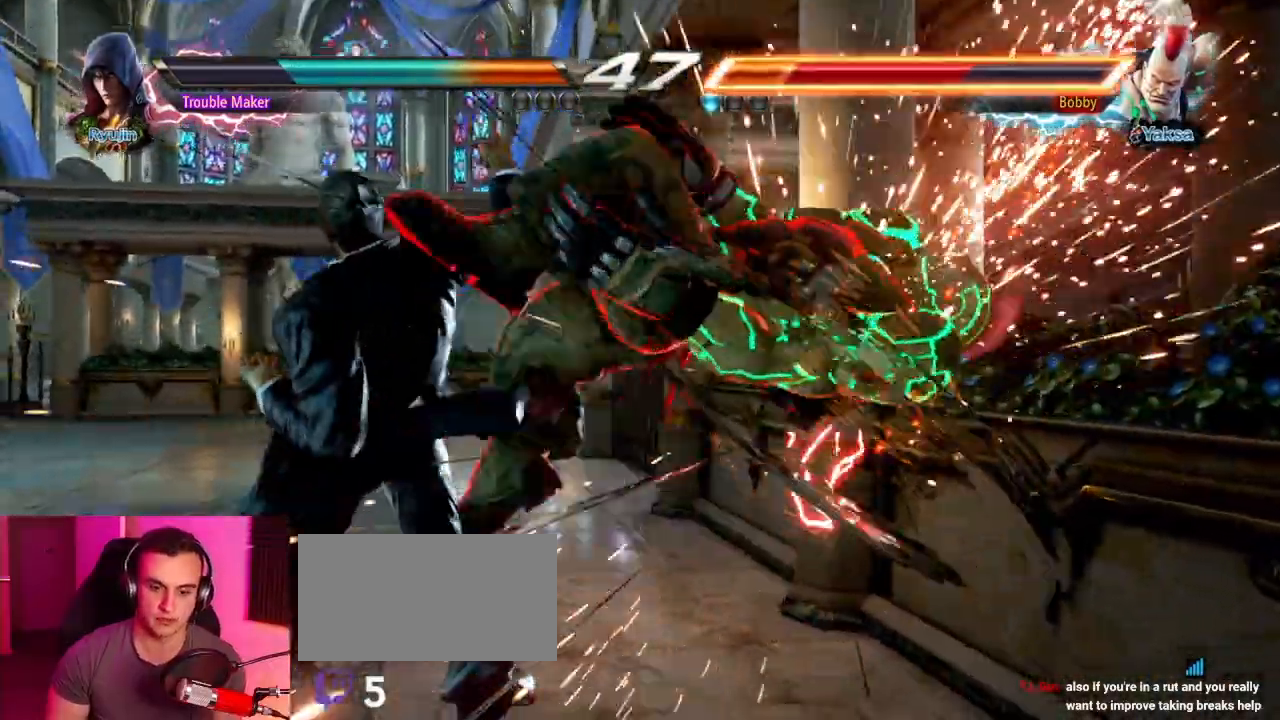
{"buttons": [], "left_stick": "center", "events": [[367, "left_stick", "down"], [467, "left_stick", "center"]]}
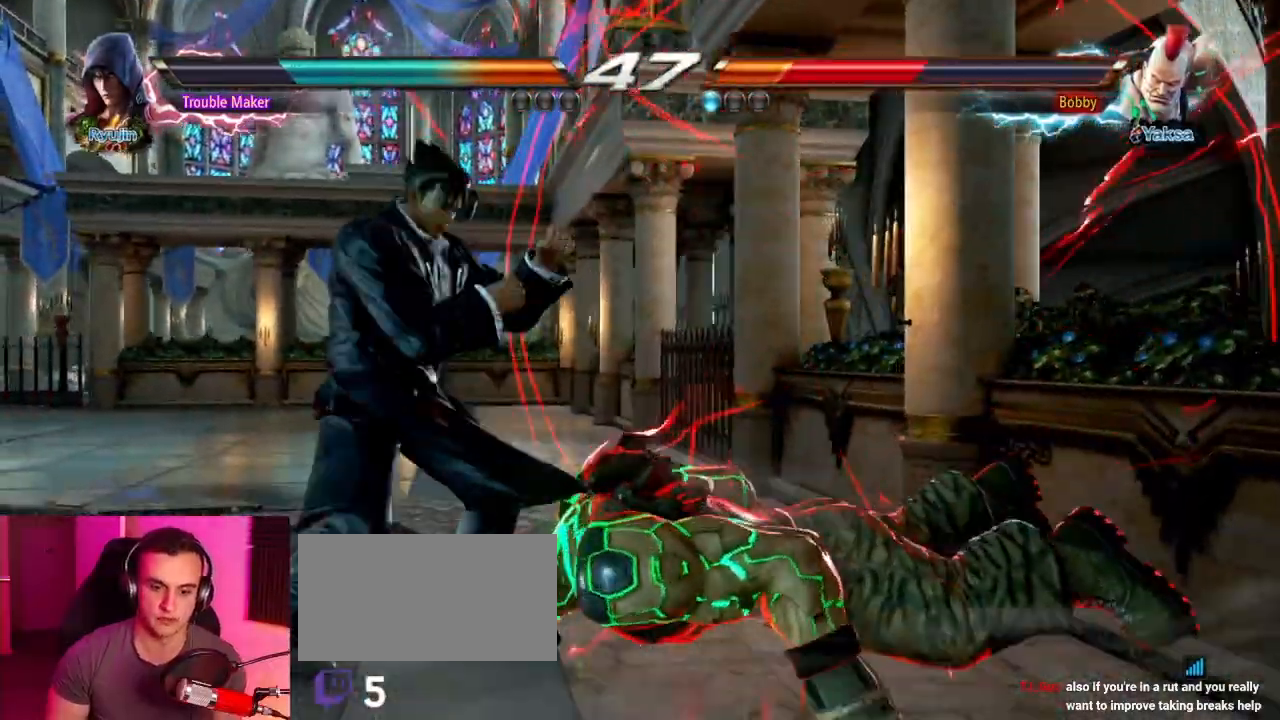
{"buttons": [], "left_stick": "center", "events": [[100, "left_stick", "left"], [183, "left_stick", "right"], [200, "TRIANGLE", "down"], [300, "TRIANGLE", "up"], [367, "left_stick", "center"]]}
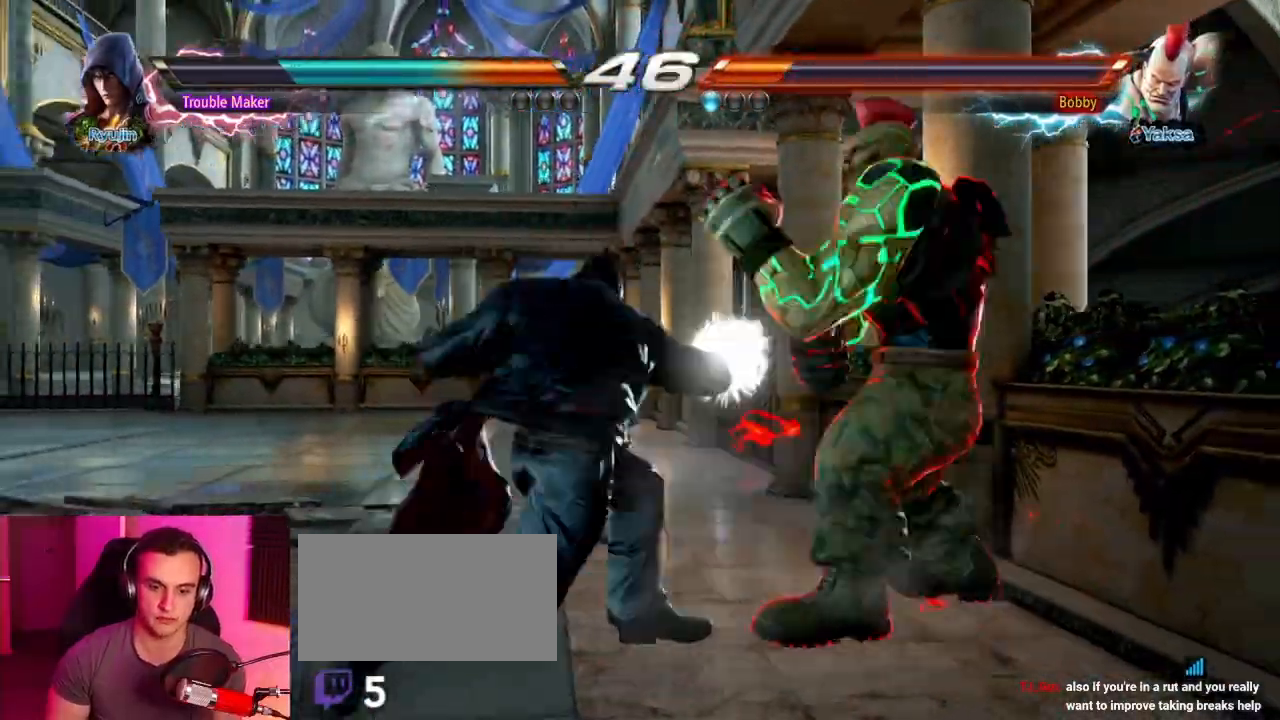
{"buttons": [], "left_stick": "center", "events": [[83, "SQUARE", "down"], [133, "SQUARE", "up"]]}
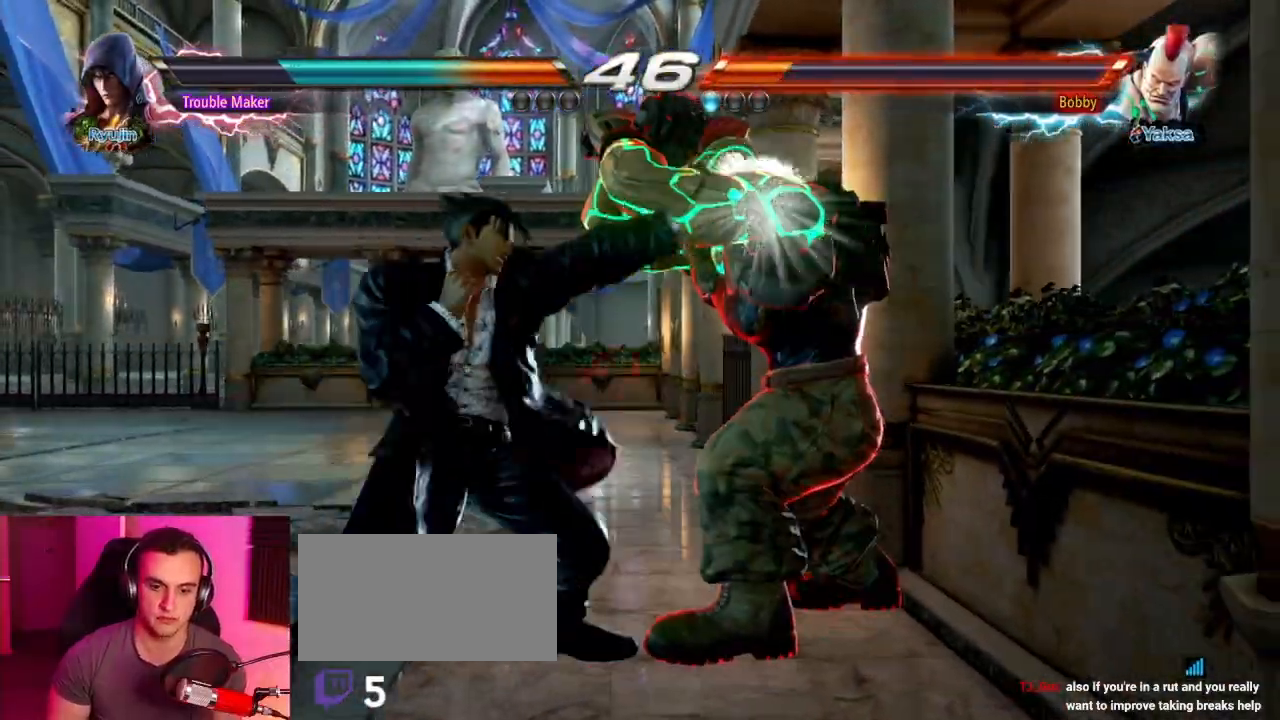
{"buttons": [], "left_stick": "center", "events": [[217, "left_stick", "left"], [317, "left_stick", "right"], [333, "TRIANGLE", "down"], [433, "TRIANGLE", "up"], [467, "left_stick", "center"]]}
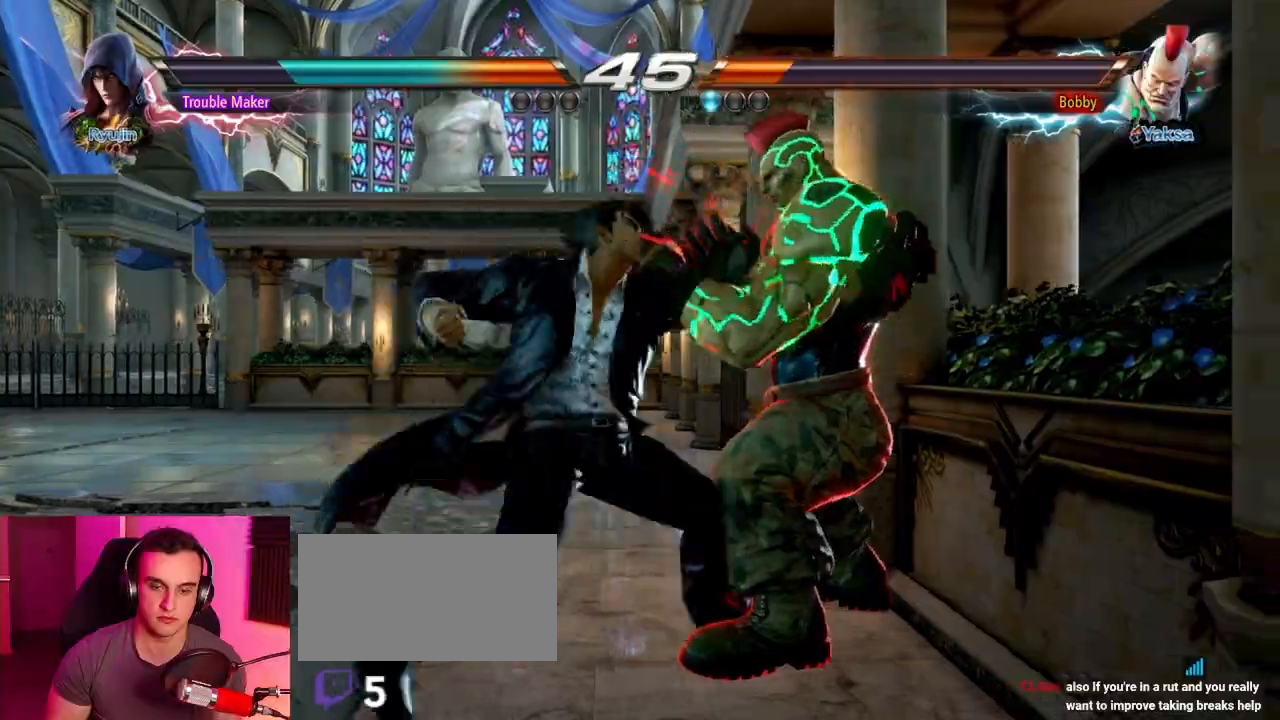
{"buttons": [], "left_stick": "center", "events": [[17, "left_stick", "left"], [117, "left_stick", "center"], [200, "SQUARE", "down"], [267, "SQUARE", "up"], [433, "SQUARE", "down"], [433, "TRIANGLE", "down"], [483, "SQUARE", "up"], [500, "TRIANGLE", "up"]]}
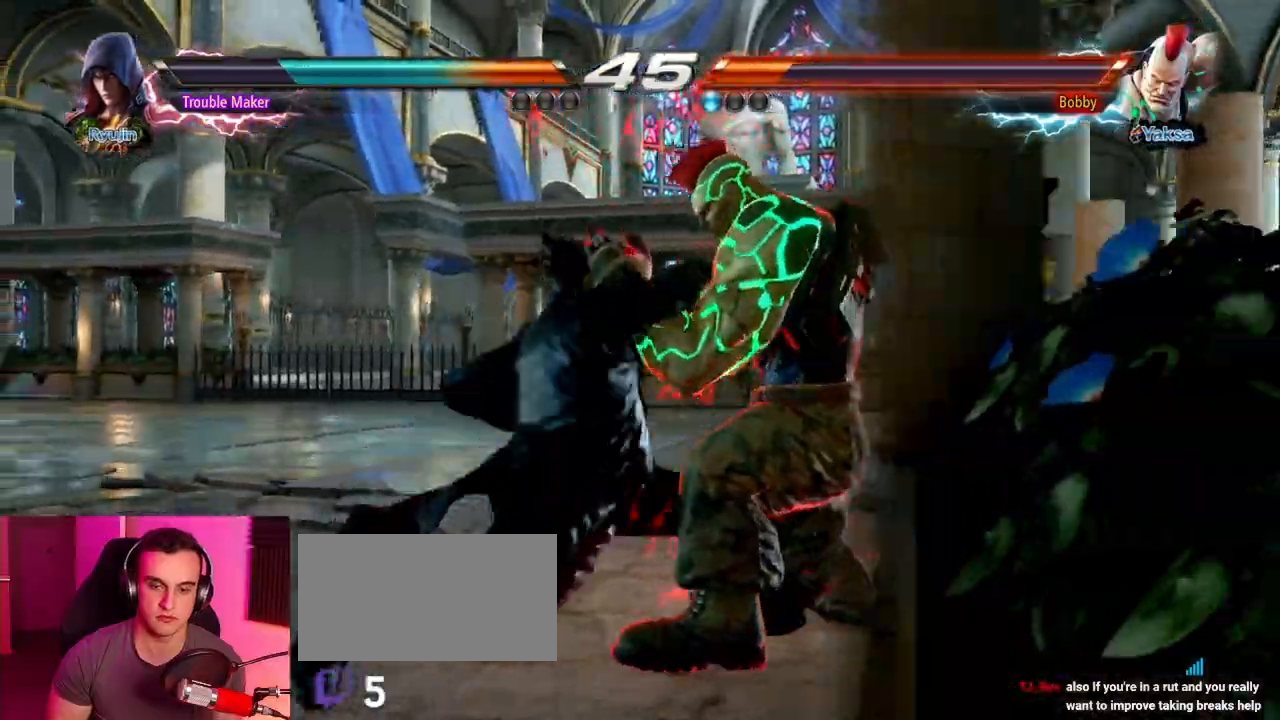
{"buttons": ["SQUARE", "TRIANGLE"], "left_stick": "left", "events": [[33, "left_stick", "left"], [117, "SQUARE", "down"], [117, "TRIANGLE", "down"], [167, "SQUARE", "up"], [167, "TRIANGLE", "up"], [300, "SQUARE", "down"], [300, "TRIANGLE", "down"], [350, "SQUARE", "up"], [350, "TRIANGLE", "up"], [467, "SQUARE", "down"], [467, "TRIANGLE", "down"]]}